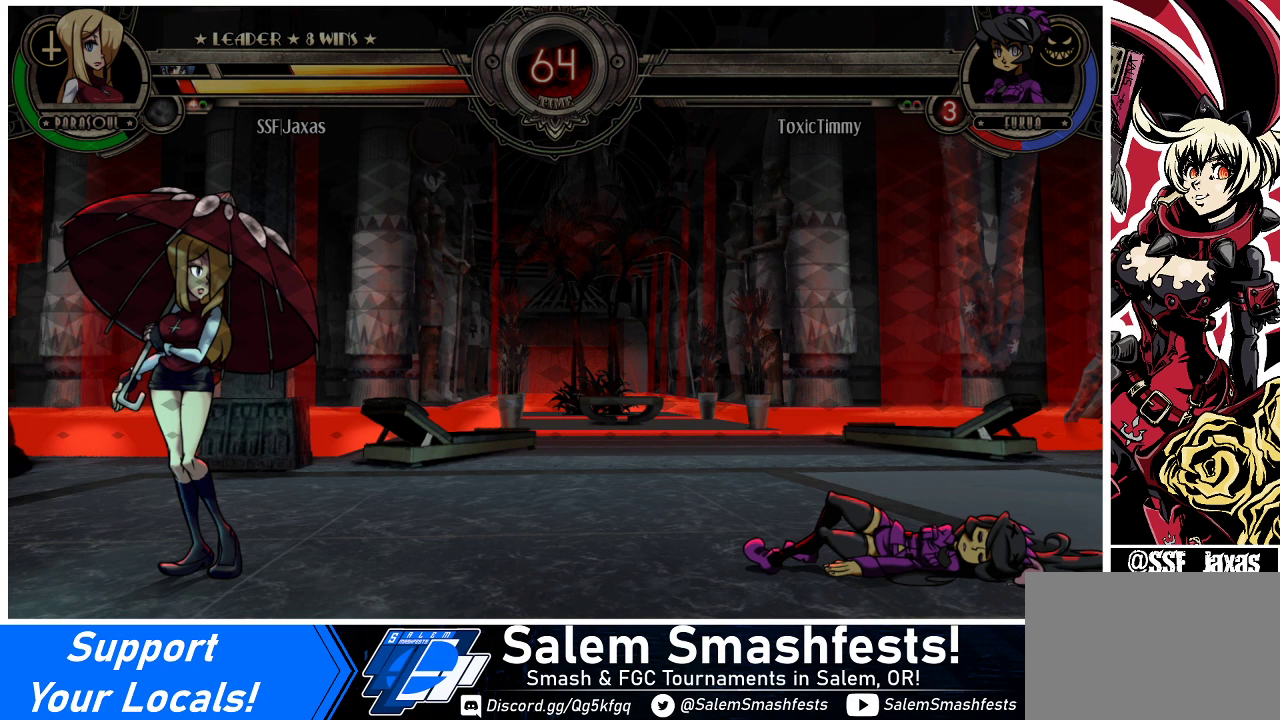
Gameplay with a controller (arcade stick); each line is a JSON object with the inputs held at the frame after it. "events" lists button and stick changes between this image and that frame as [ms after this image, input, new state], when the widget could be followed in between. Not read: L3 R3.
{"buttons": [], "events": []}
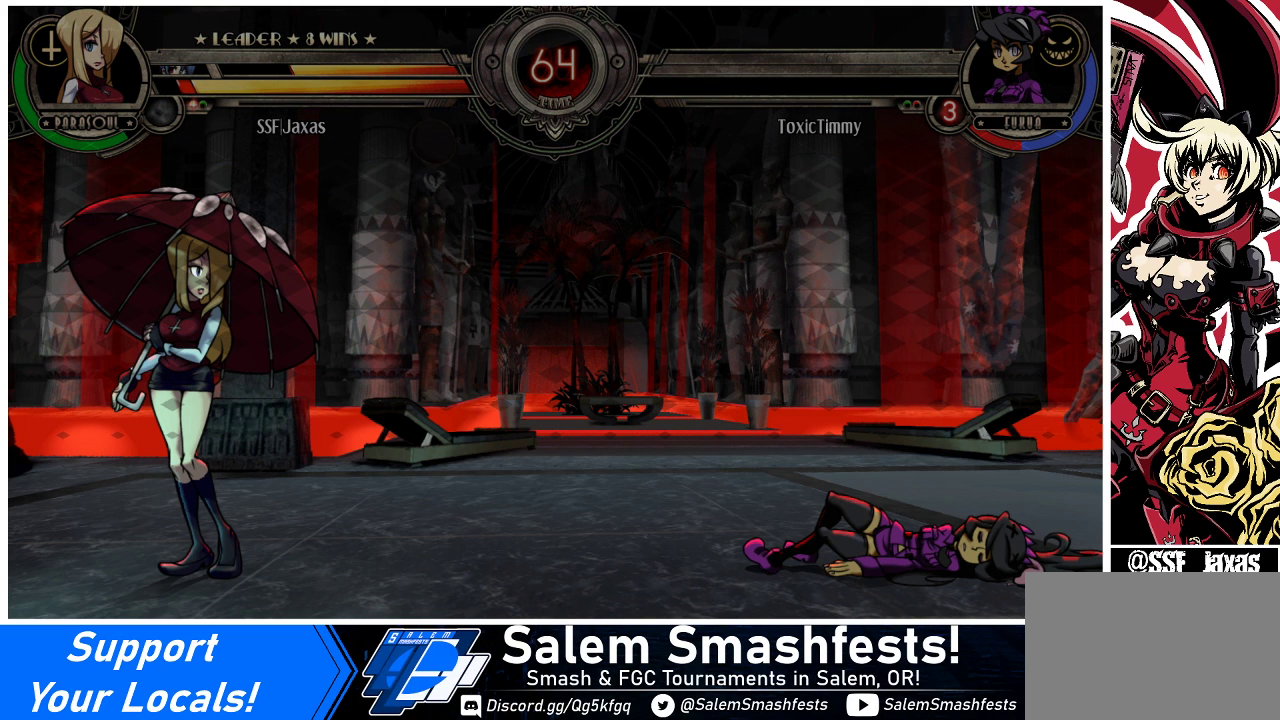
{"buttons": [], "events": [[333, "SQUARE", "down"], [433, "SQUARE", "up"]]}
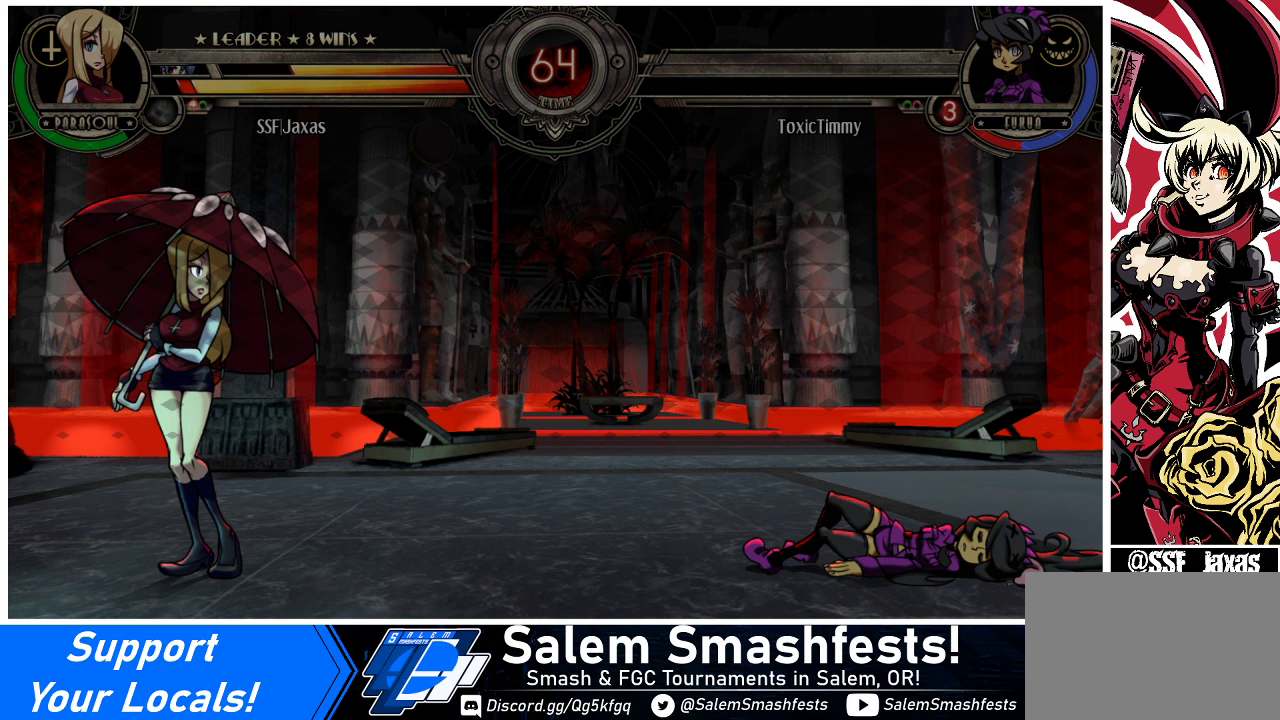
{"buttons": [], "events": []}
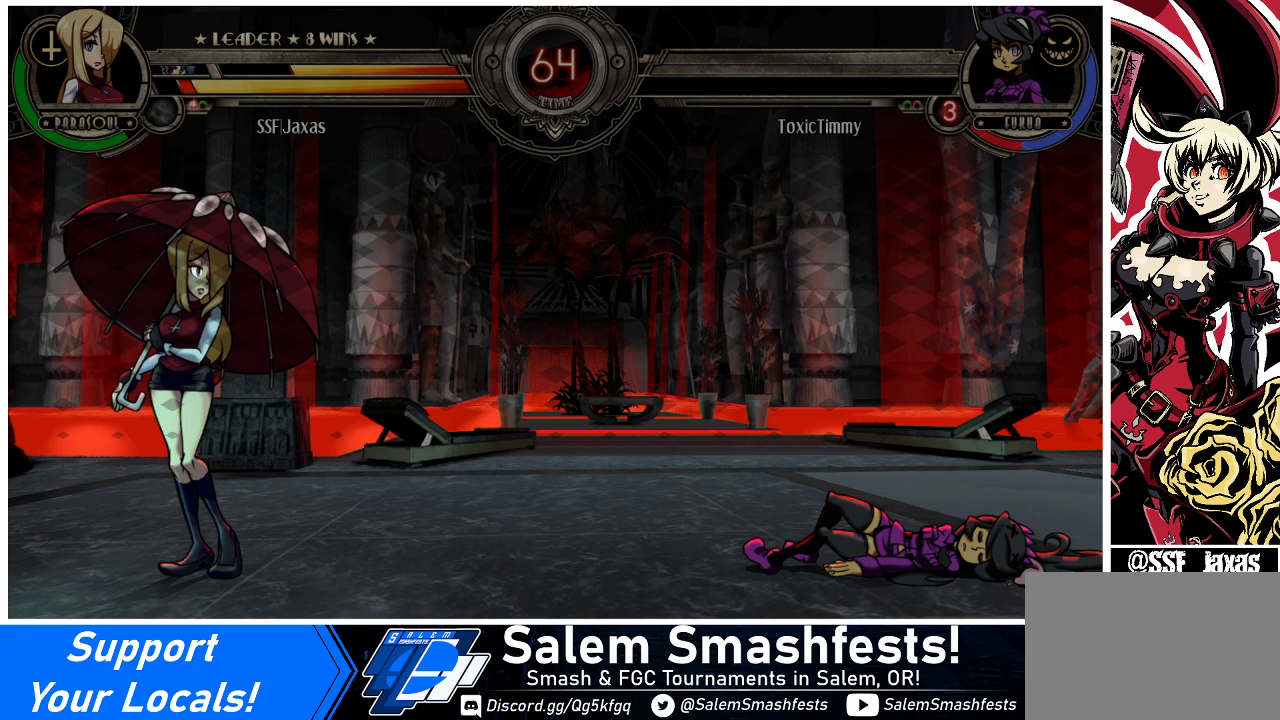
{"buttons": [], "events": []}
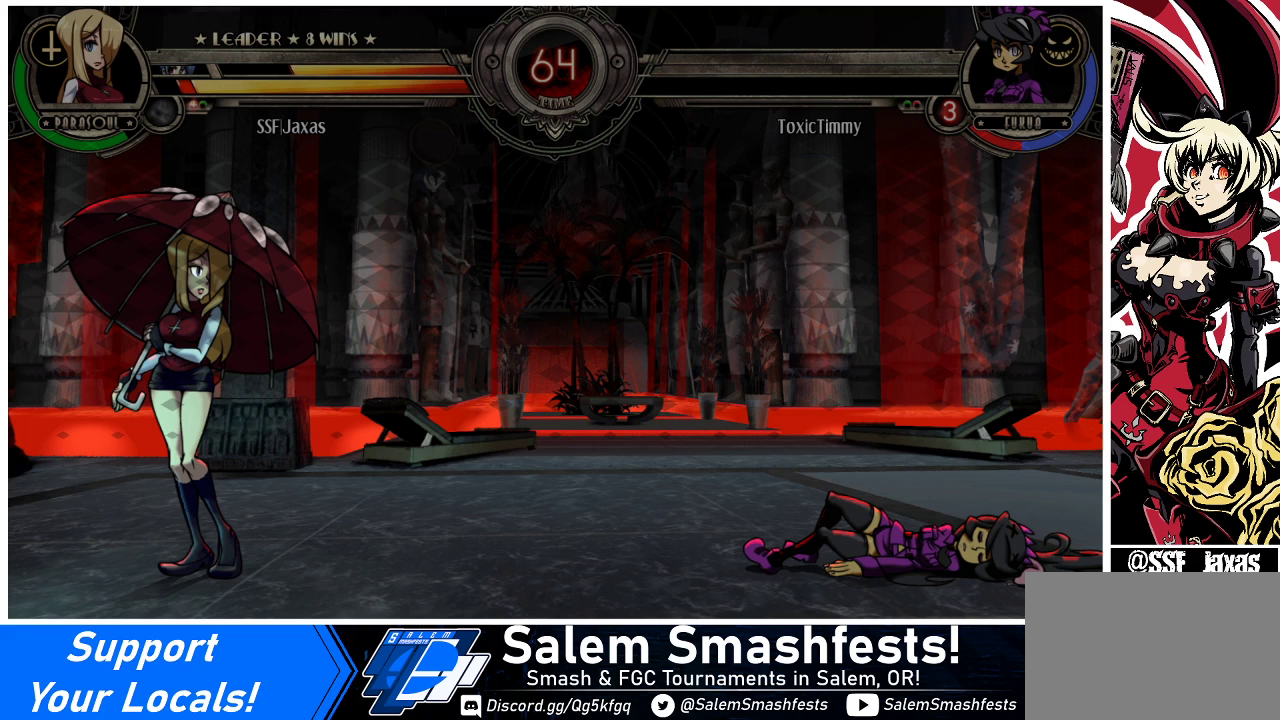
{"buttons": [], "events": []}
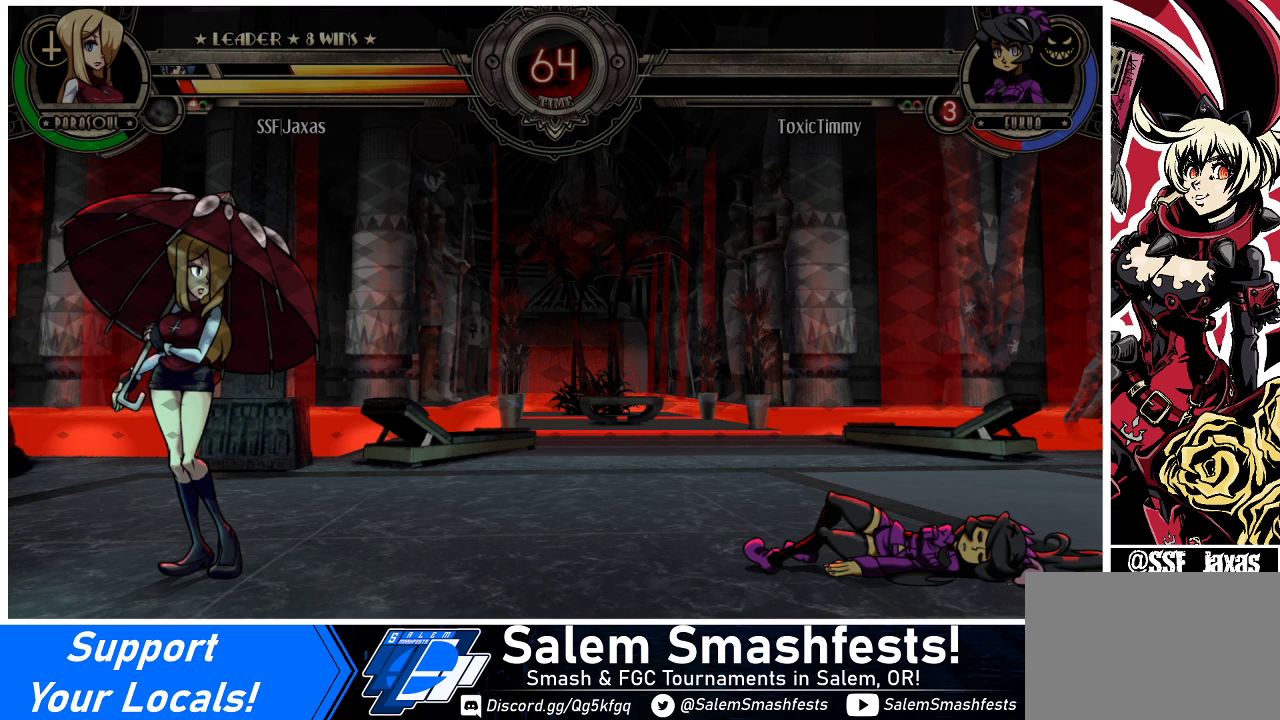
{"buttons": [], "events": []}
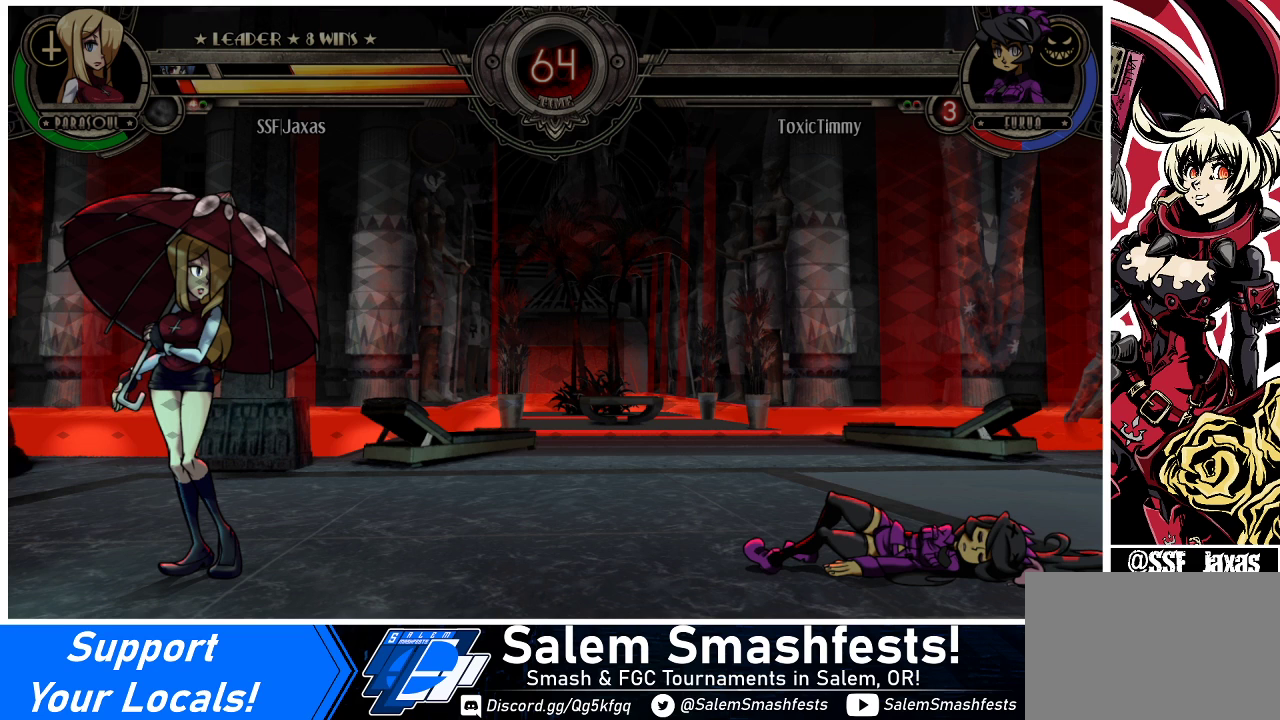
{"buttons": [], "events": []}
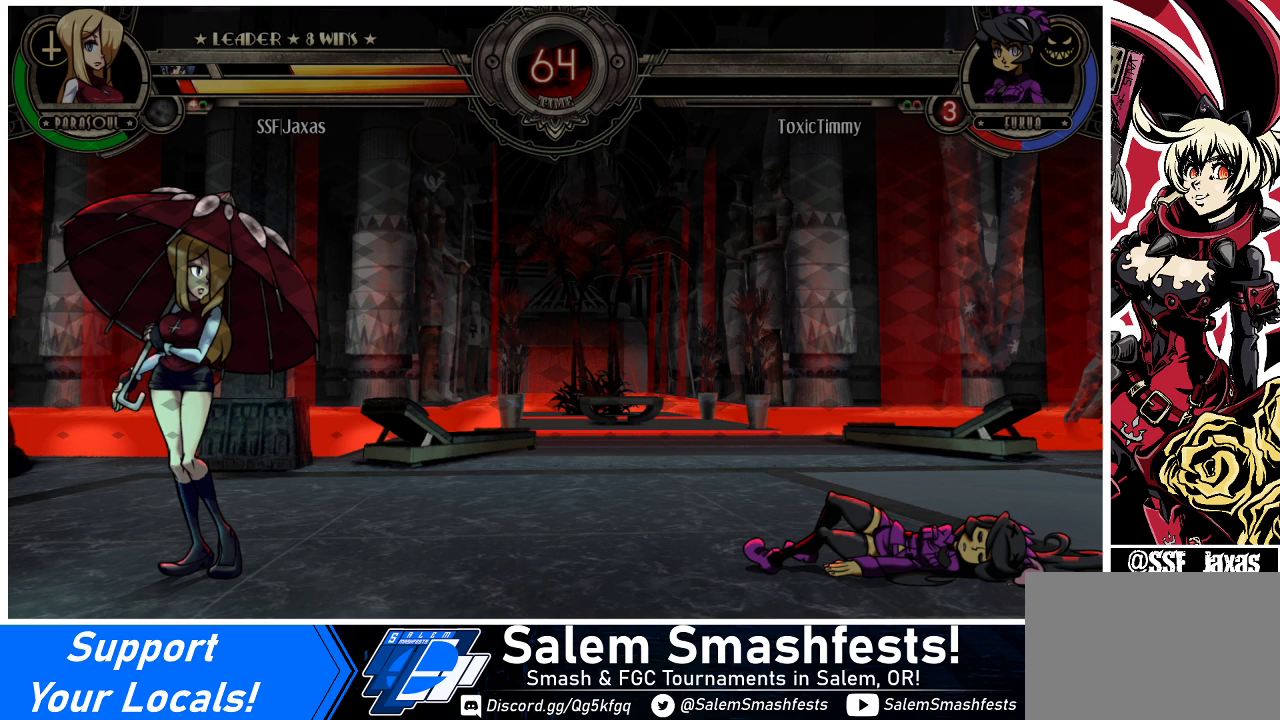
{"buttons": [], "events": []}
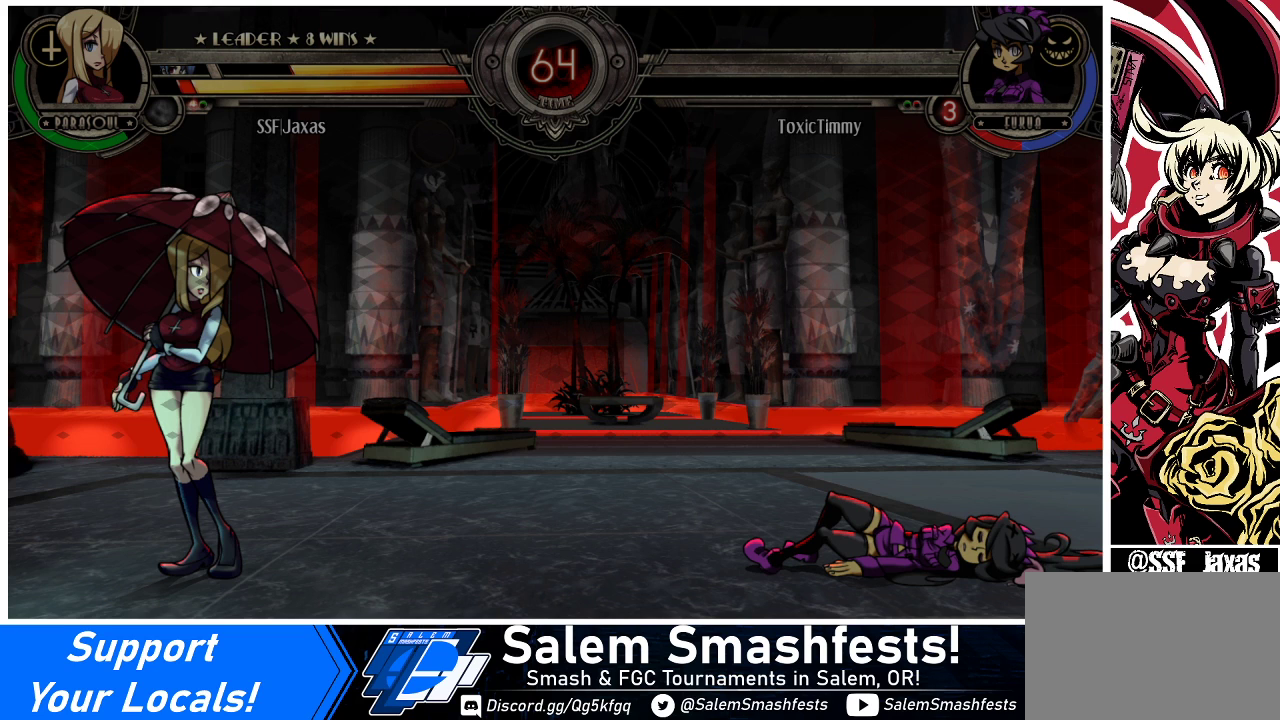
{"buttons": ["SQUARE"], "events": [[500, "SQUARE", "down"]]}
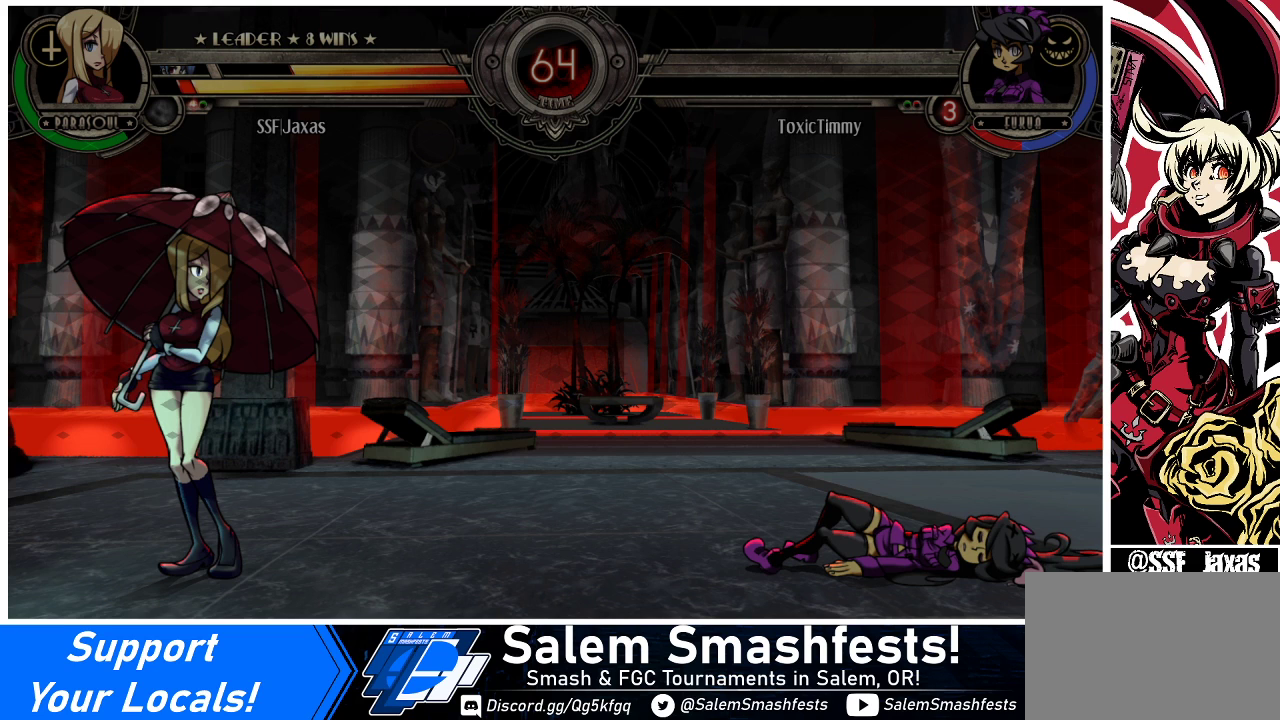
{"buttons": [], "events": [[167, "SQUARE", "up"]]}
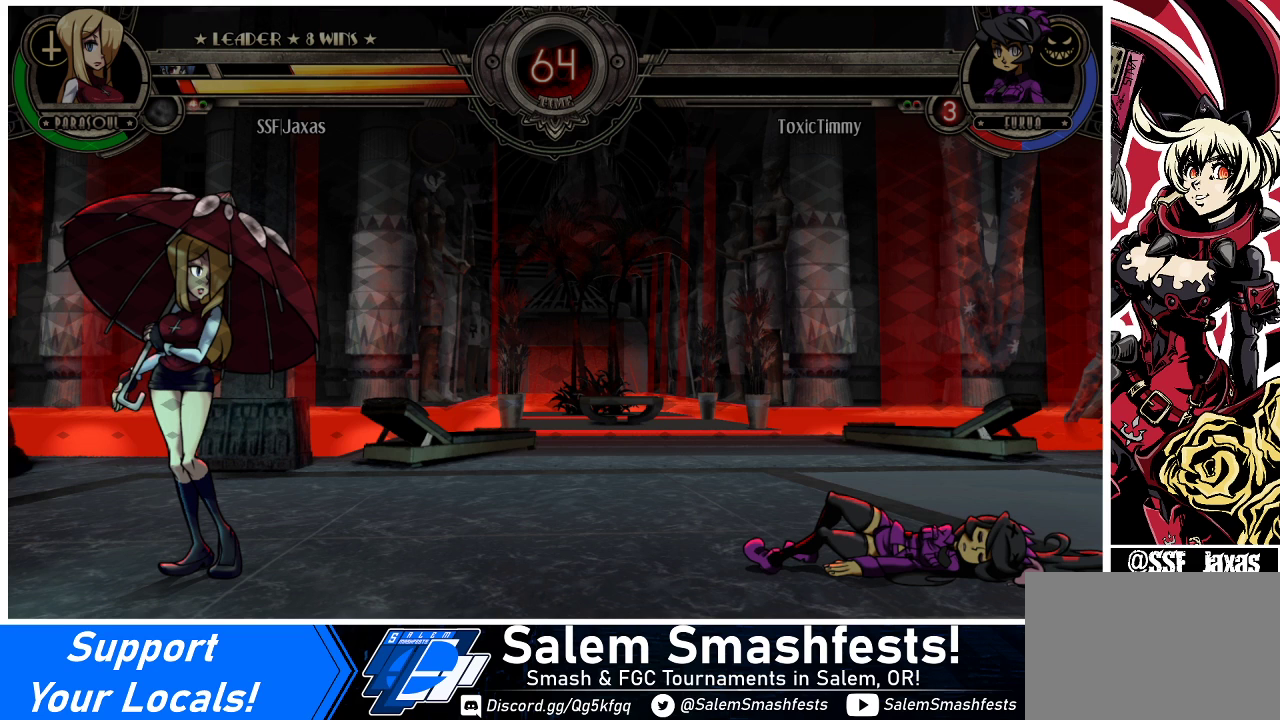
{"buttons": ["SQUARE"], "events": [[100, "SQUARE", "down"], [200, "SQUARE", "up"], [400, "SQUARE", "down"]]}
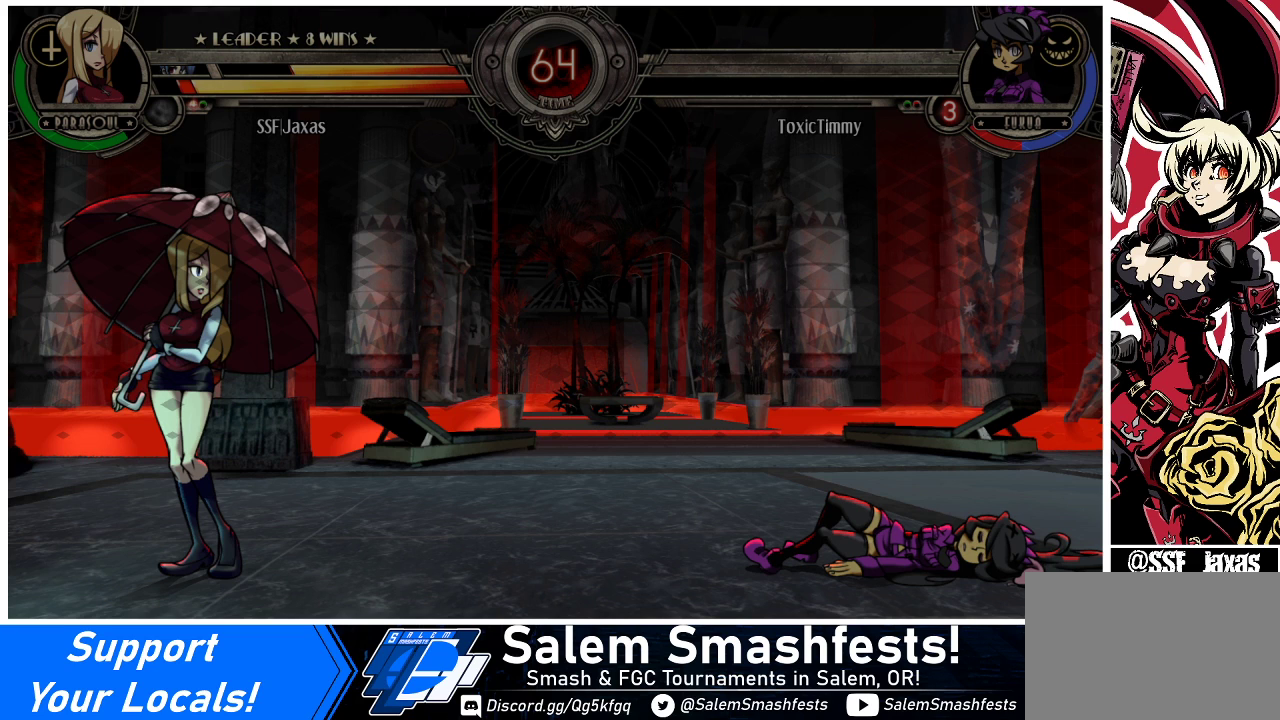
{"buttons": [], "events": [[33, "SQUARE", "up"], [233, "SQUARE", "down"], [300, "SQUARE", "up"], [433, "SQUARE", "down"], [467, "SQUARE", "up"]]}
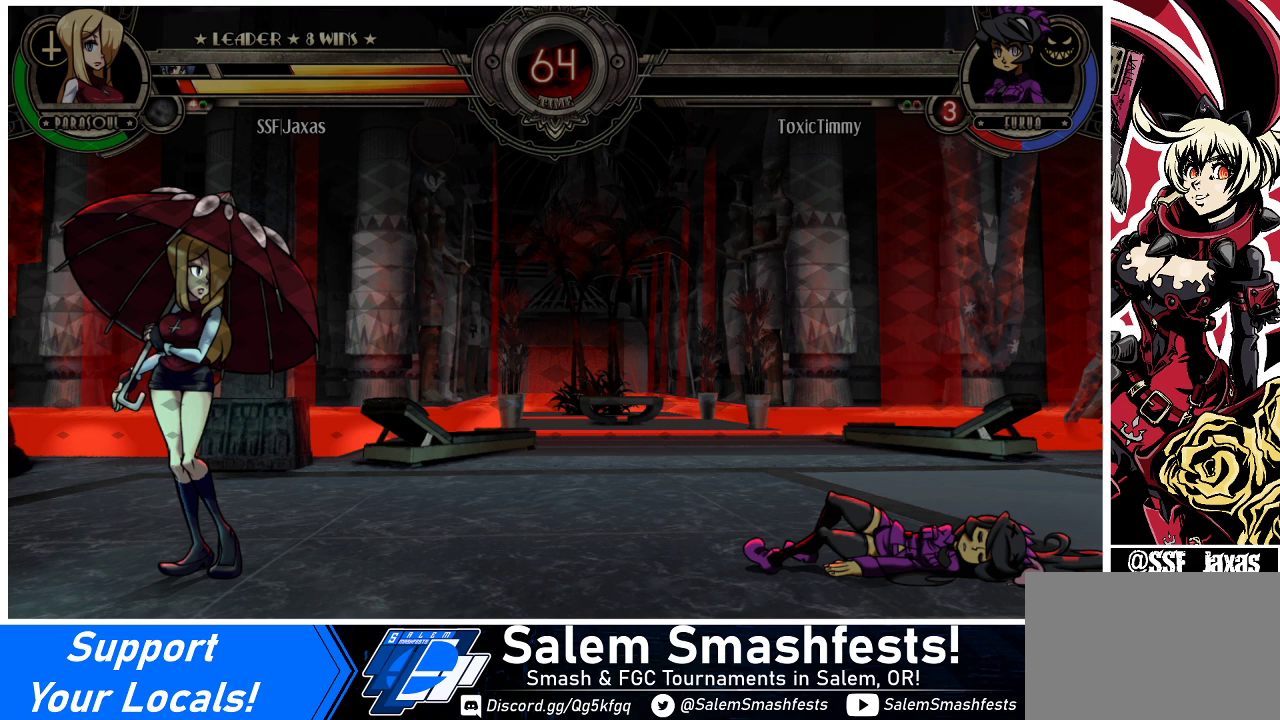
{"buttons": ["SQUARE"], "events": [[100, "SQUARE", "down"], [133, "SQUARE", "up"], [267, "SQUARE", "down"], [333, "SQUARE", "up"], [500, "SQUARE", "down"]]}
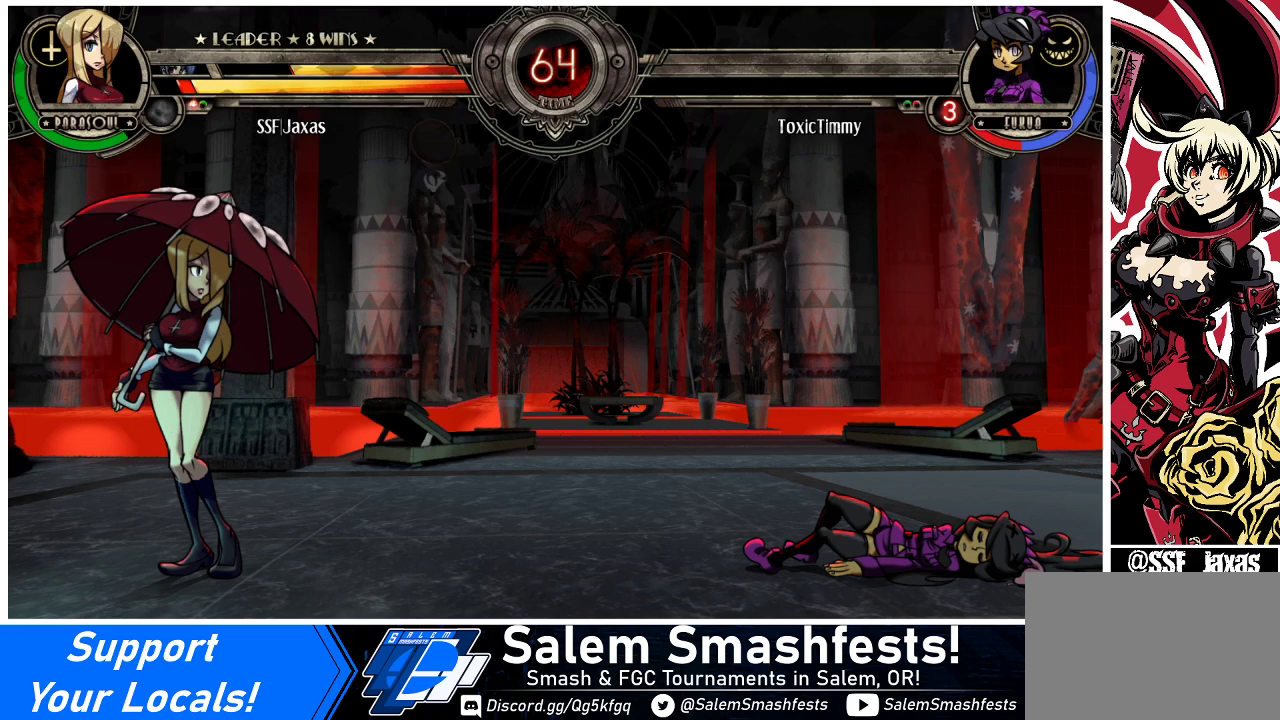
{"buttons": [], "events": [[67, "SQUARE", "up"]]}
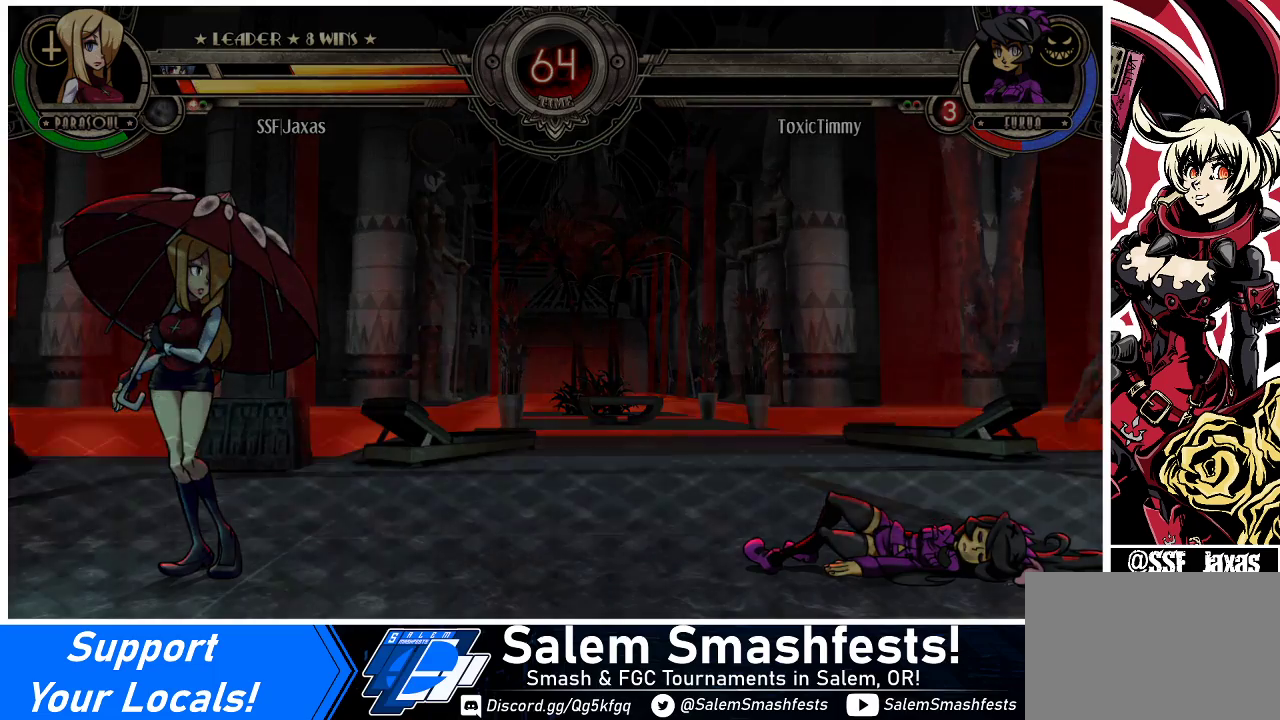
{"buttons": [], "events": []}
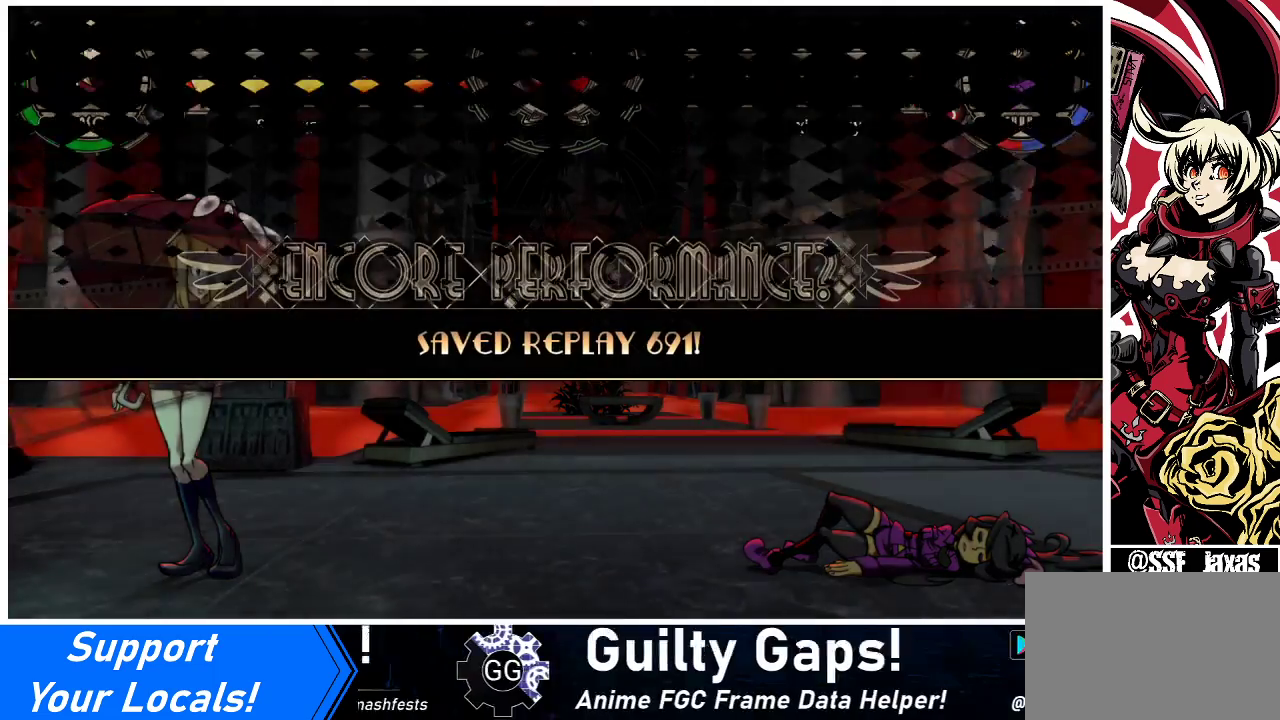
{"buttons": [], "events": []}
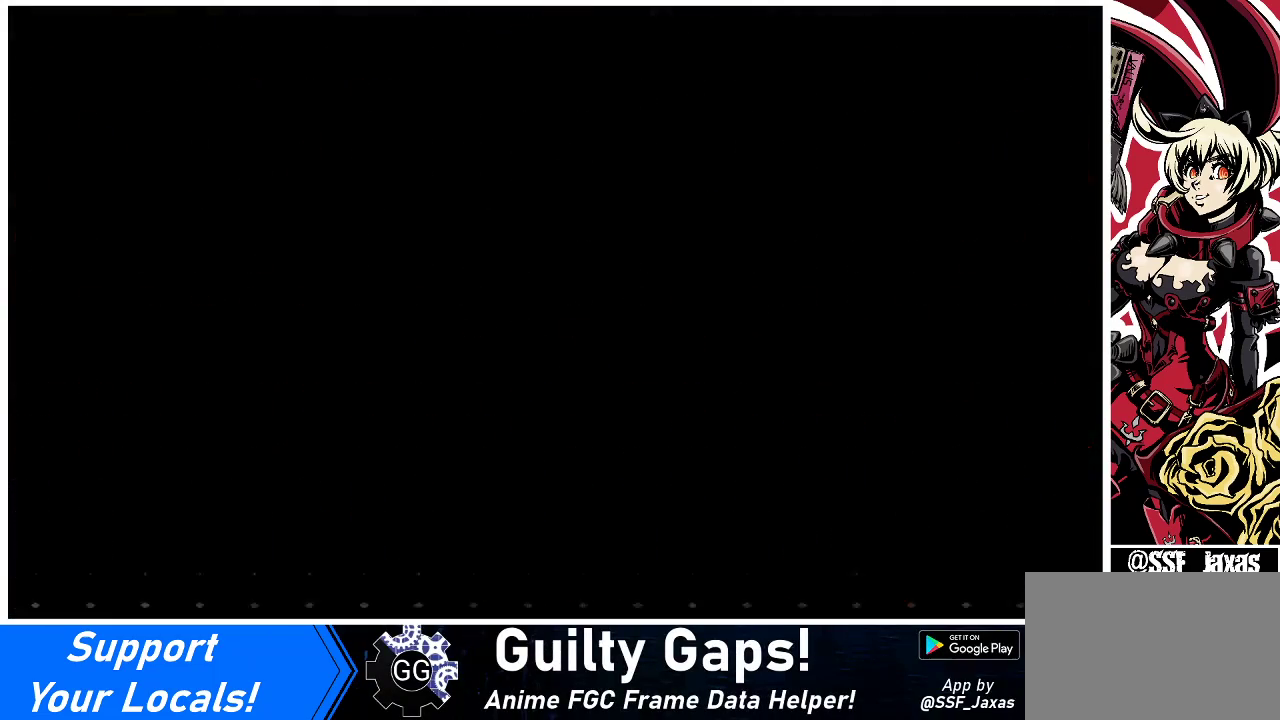
{"buttons": [], "events": []}
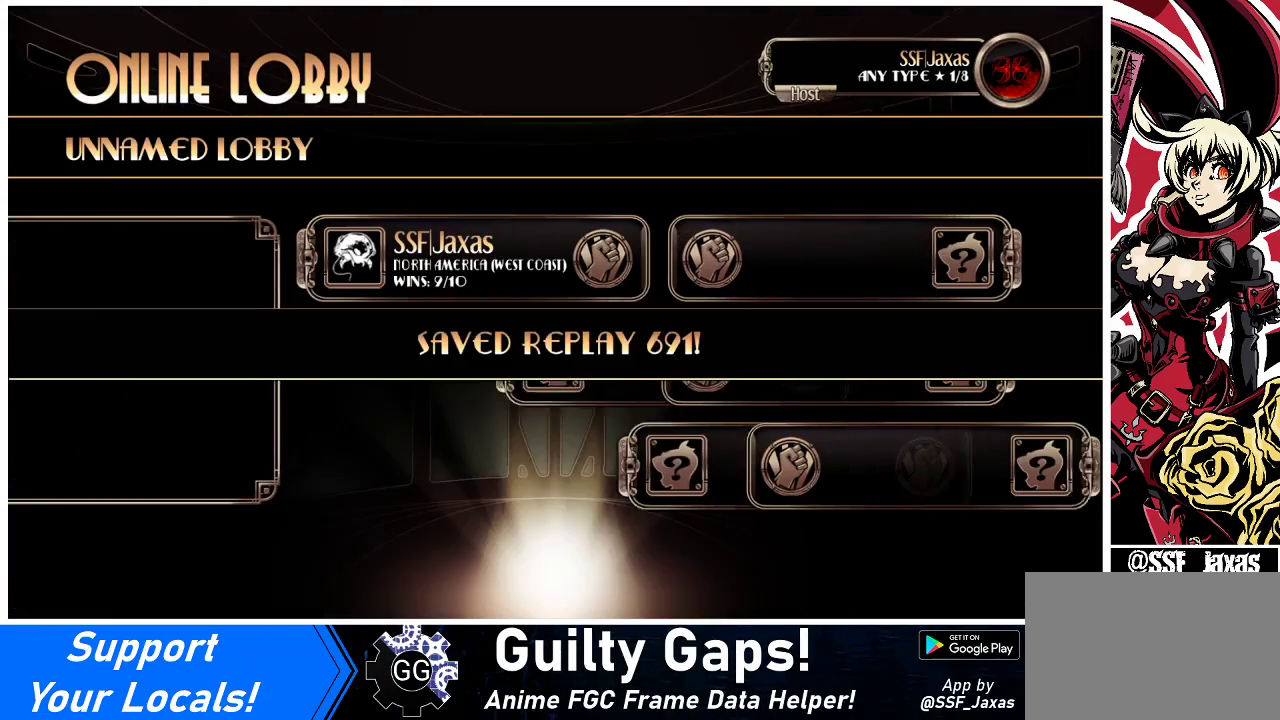
{"buttons": [], "events": []}
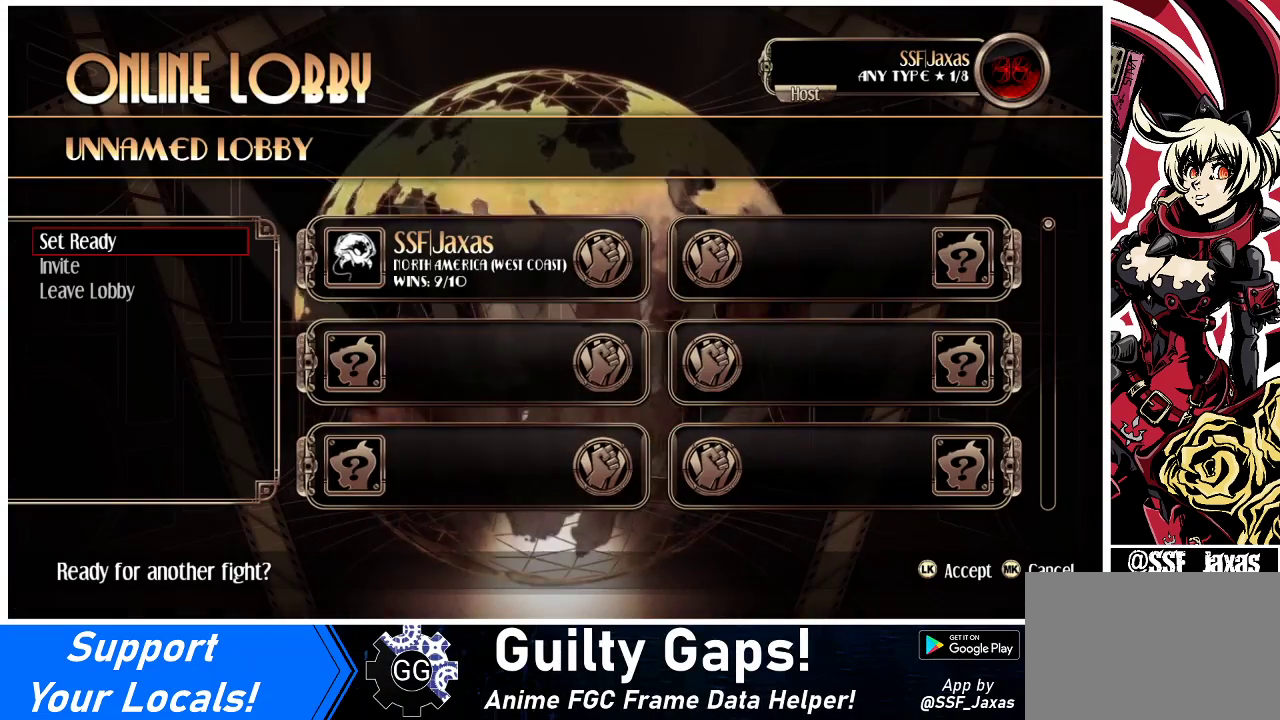
{"buttons": [], "events": []}
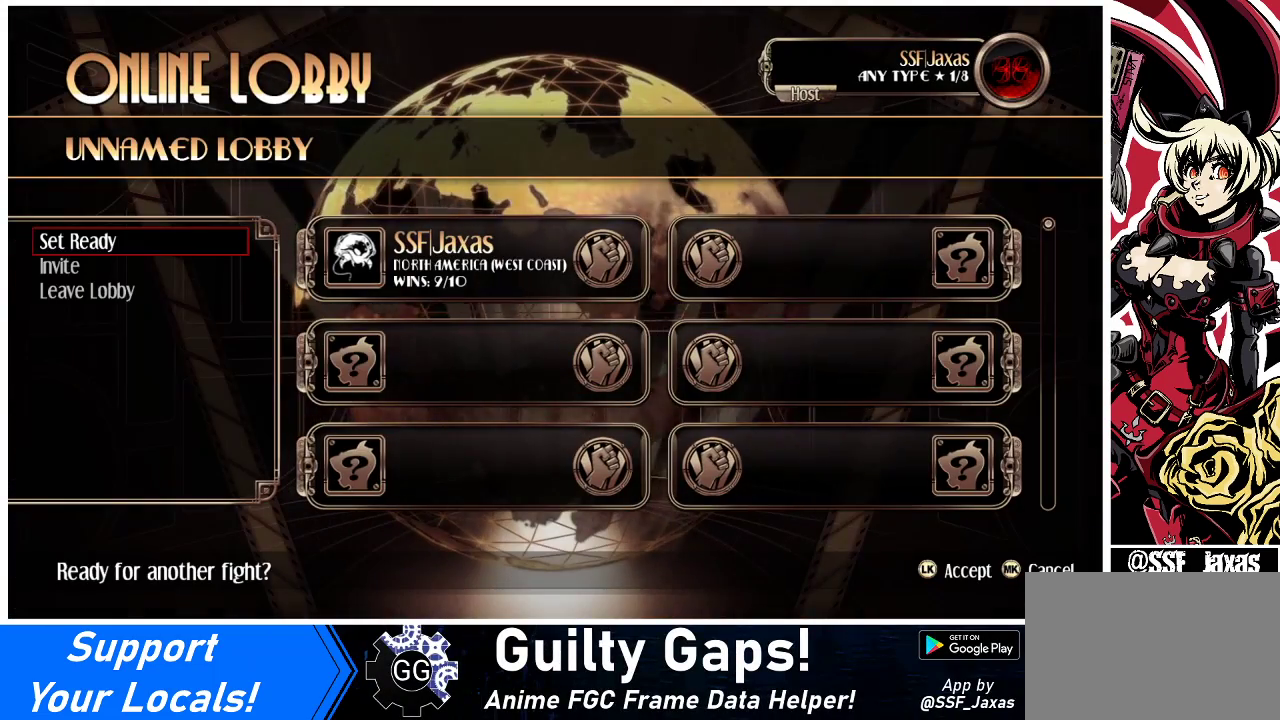
{"buttons": [], "events": []}
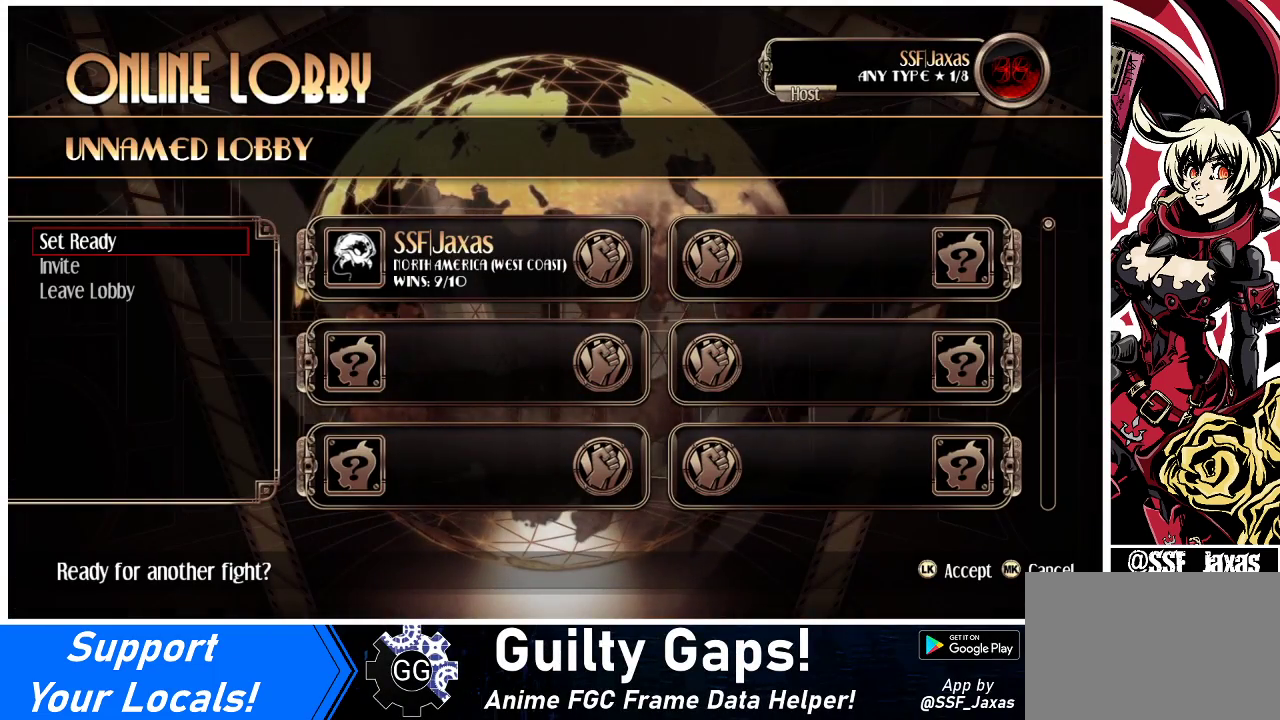
{"buttons": [], "events": []}
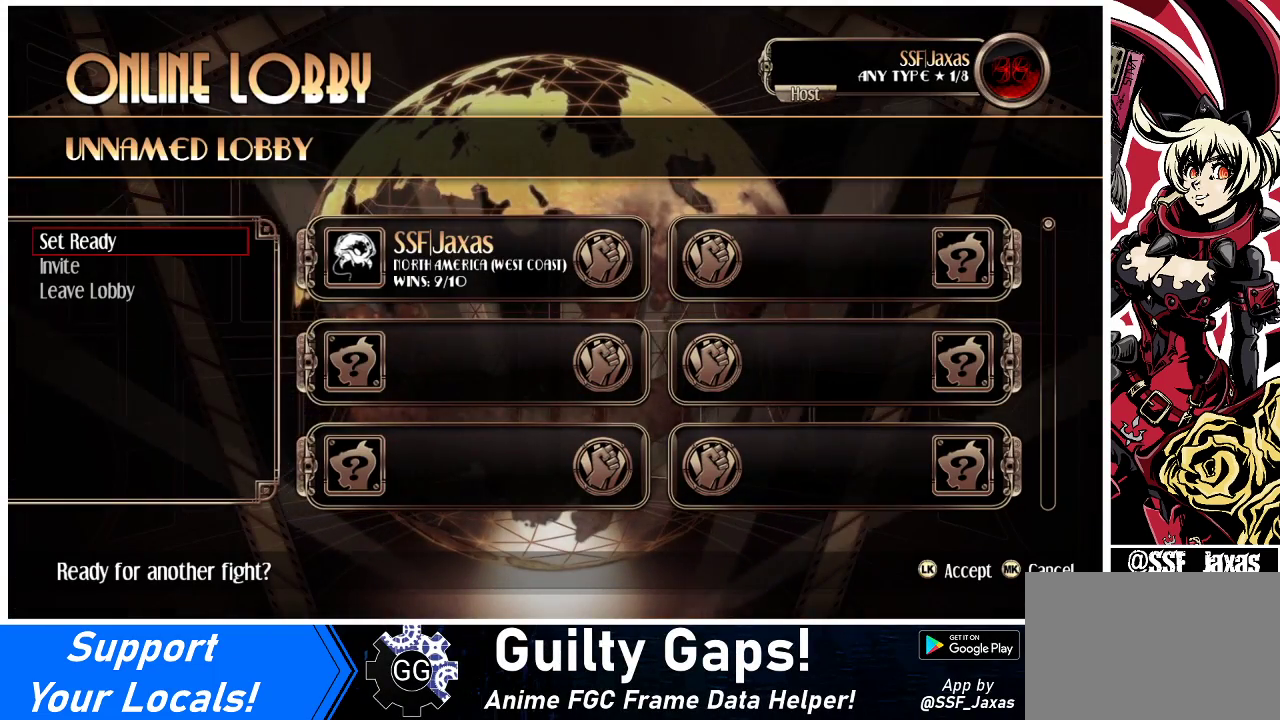
{"buttons": [], "events": []}
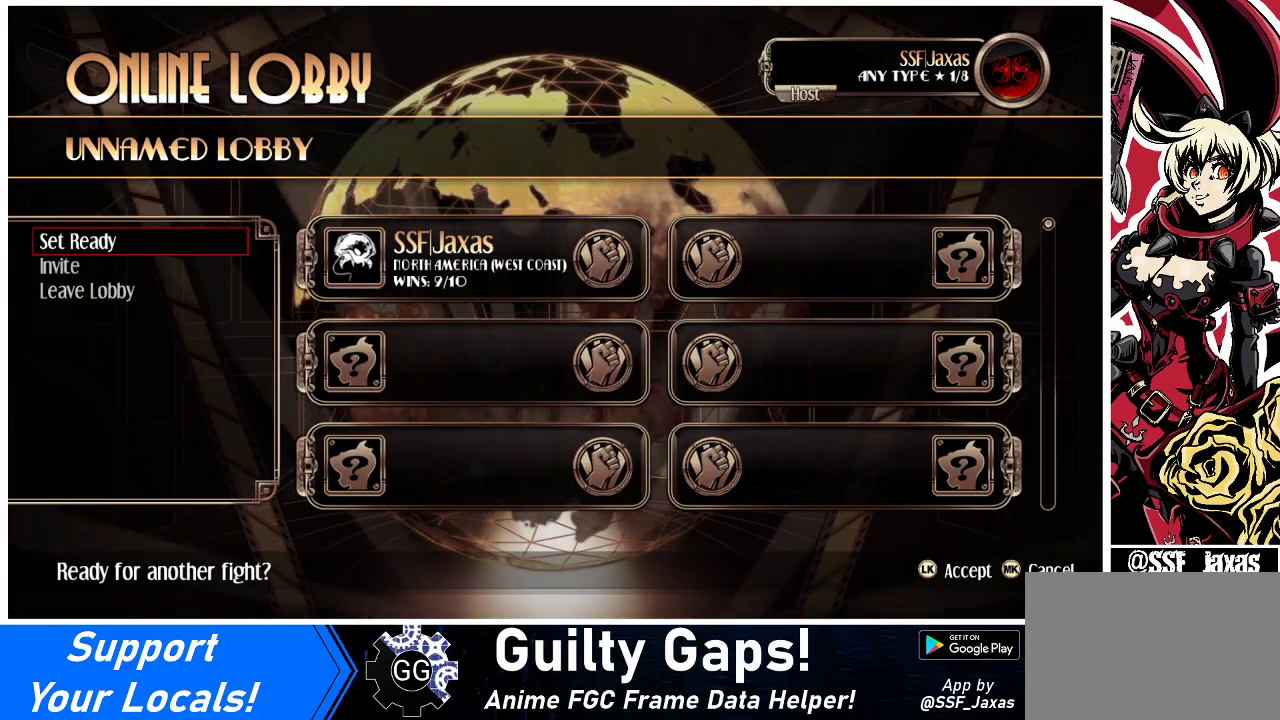
{"buttons": [], "events": []}
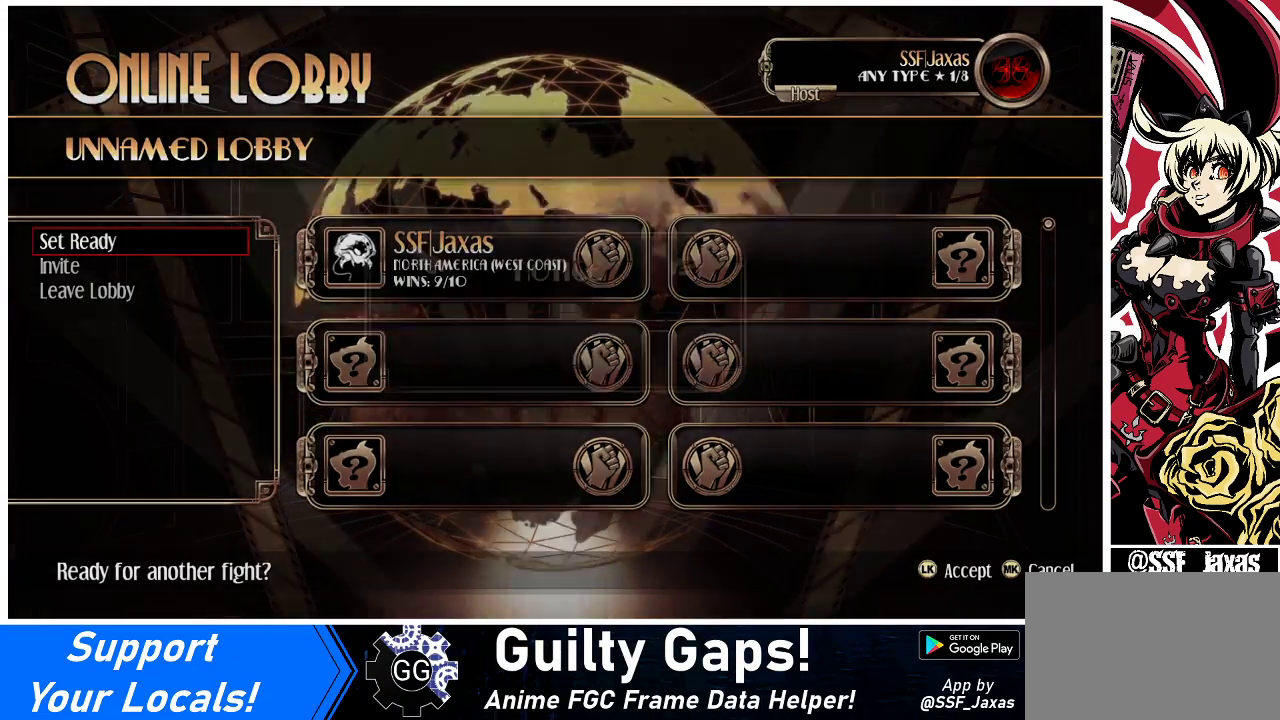
{"buttons": ["DPAD_LEFT"], "events": [[33, "CIRCLE", "down"], [133, "CIRCLE", "up"], [500, "DPAD_LEFT", "down"]]}
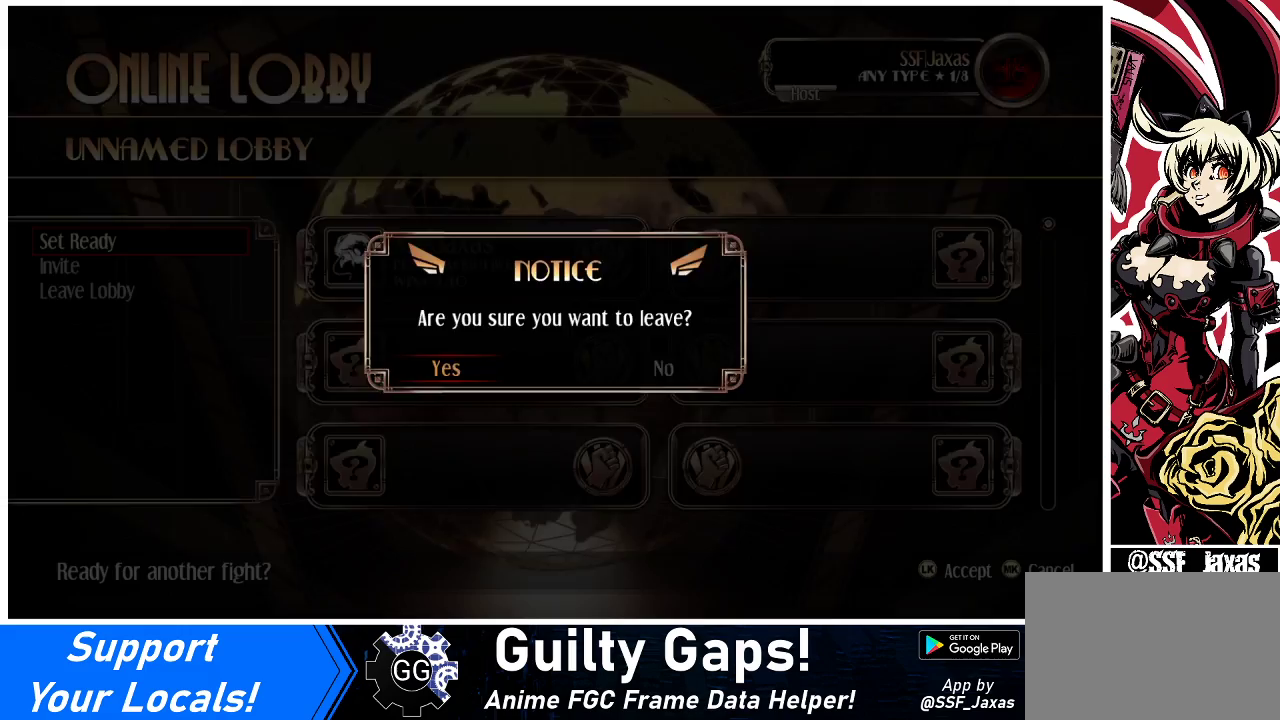
{"buttons": [], "events": [[33, "DPAD_LEFT", "up"], [100, "SQUARE", "down"], [167, "SQUARE", "up"]]}
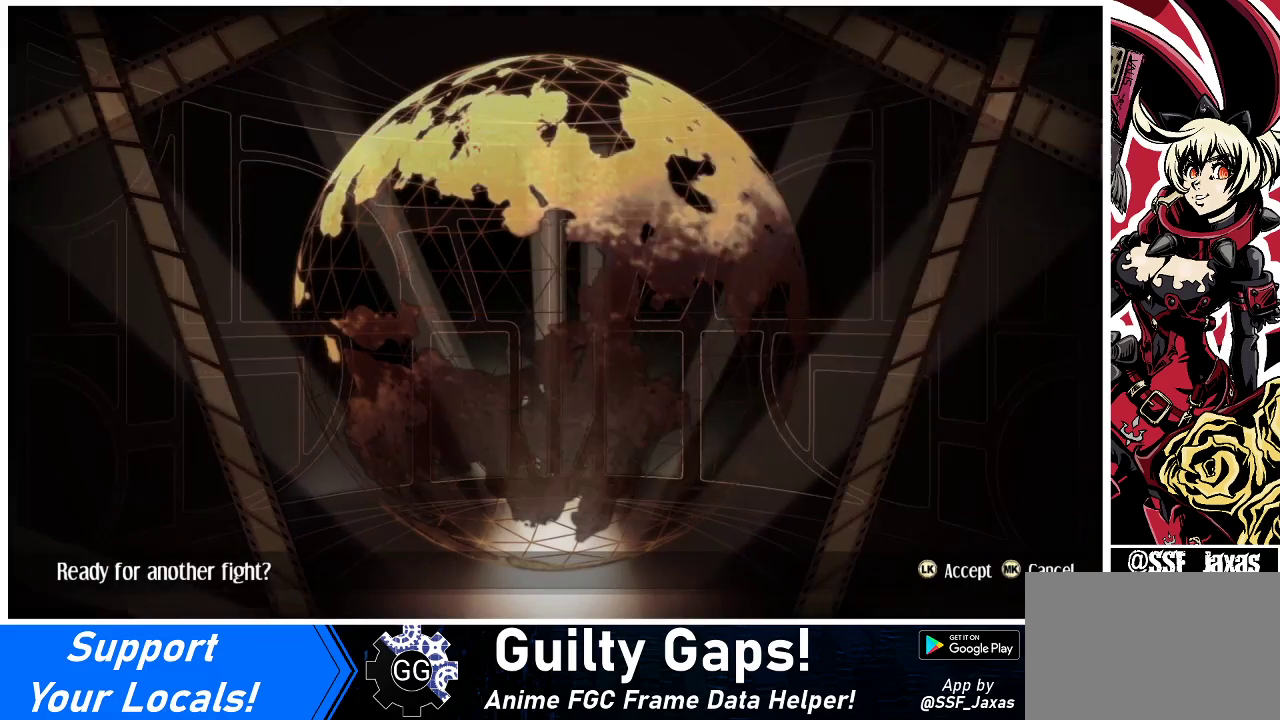
{"buttons": [], "events": []}
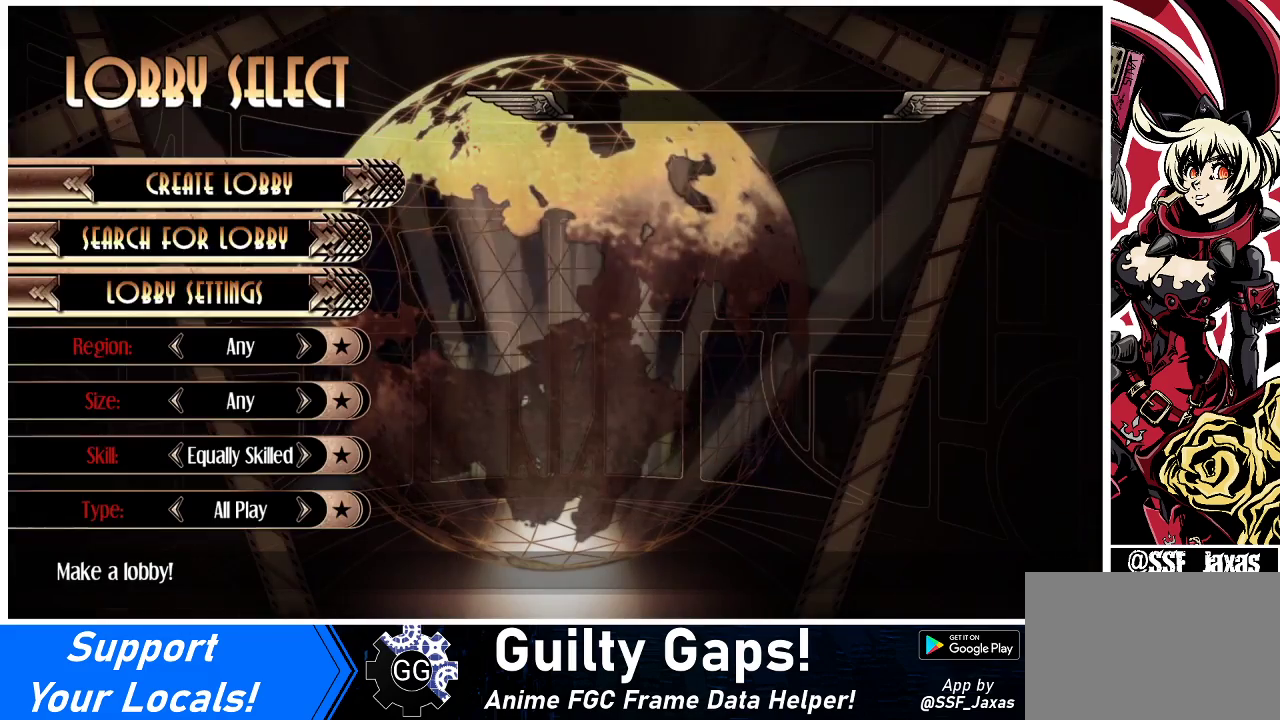
{"buttons": [], "events": [[367, "SQUARE", "down"], [467, "SQUARE", "up"]]}
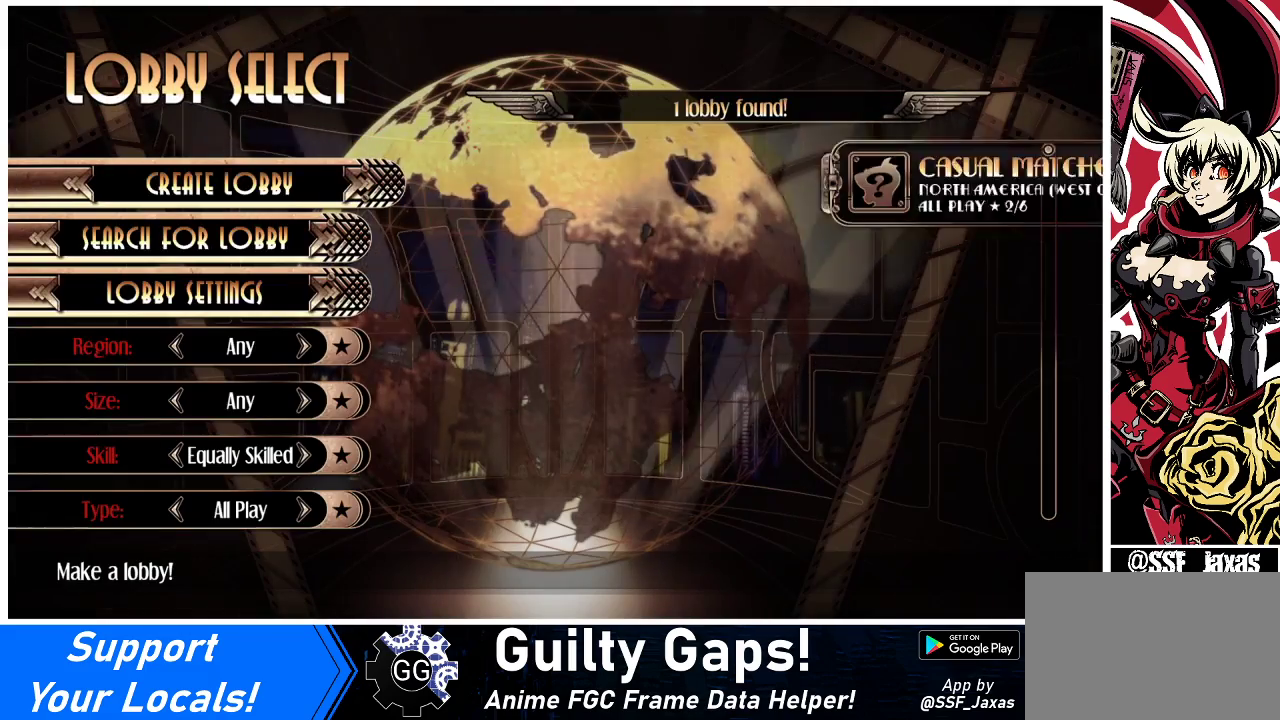
{"buttons": [], "events": [[367, "SQUARE", "down"], [433, "SQUARE", "up"]]}
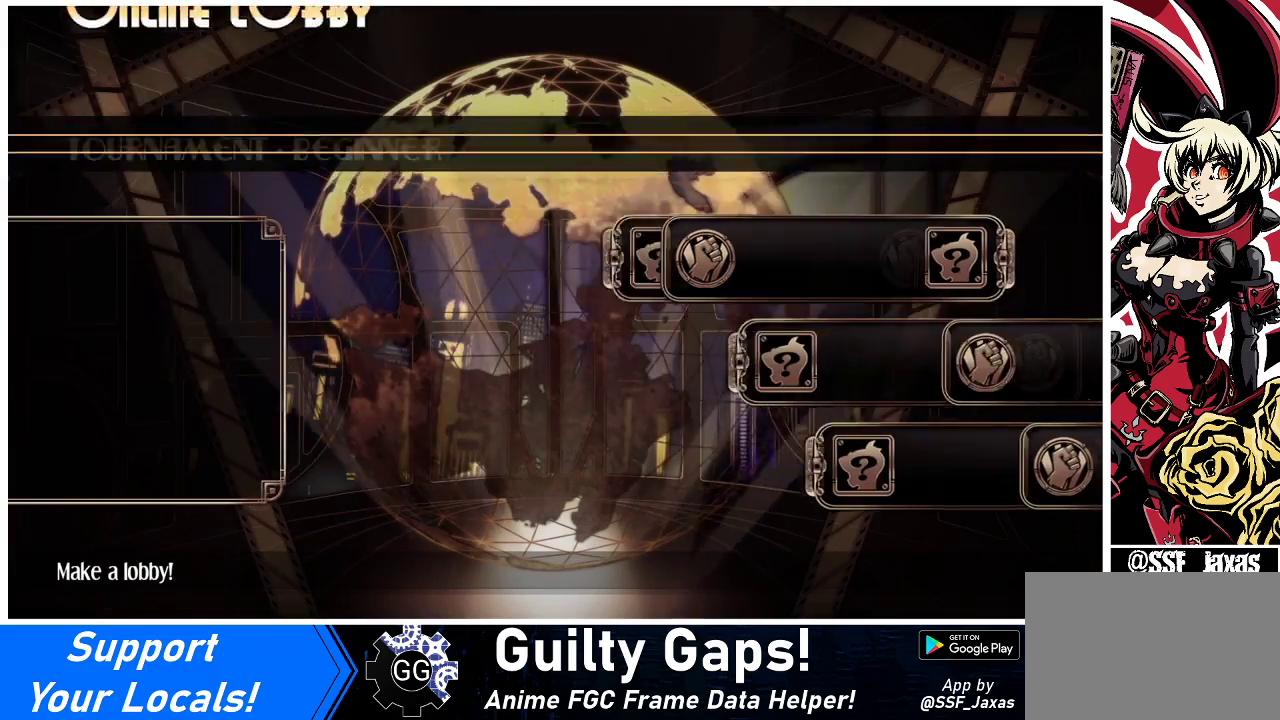
{"buttons": [], "events": []}
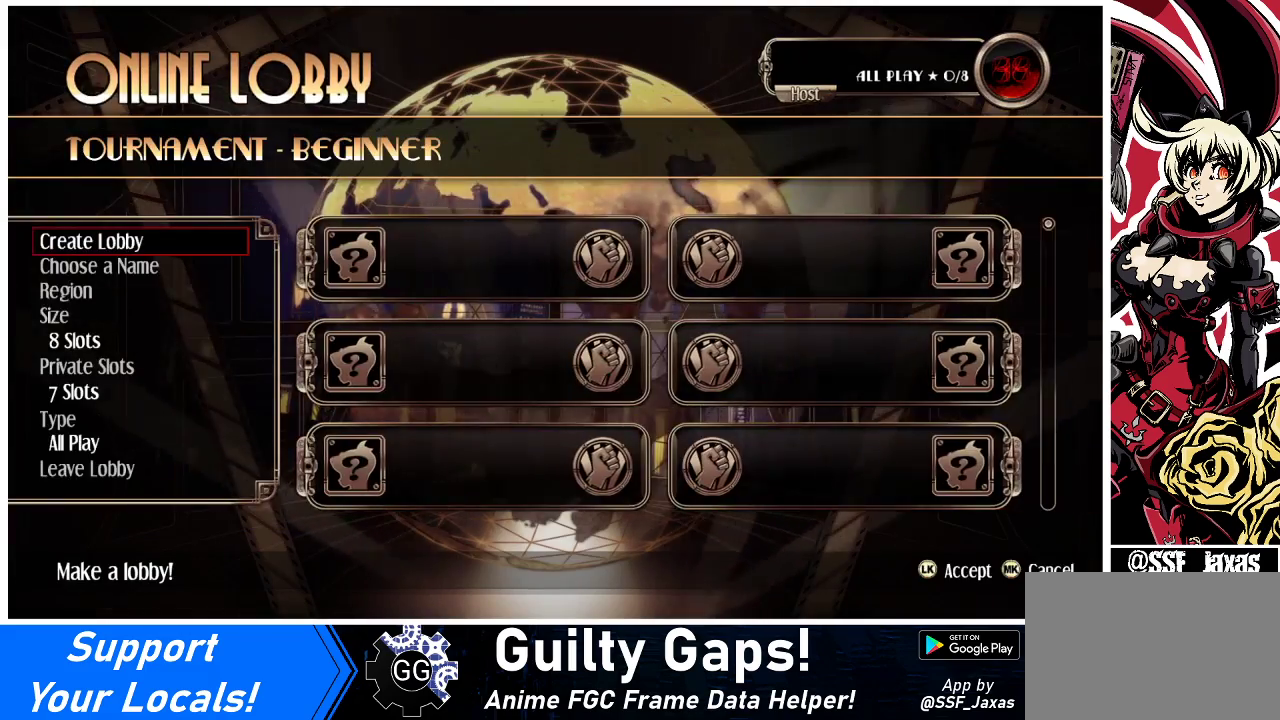
{"buttons": [], "events": [[400, "SQUARE", "down"], [467, "SQUARE", "up"]]}